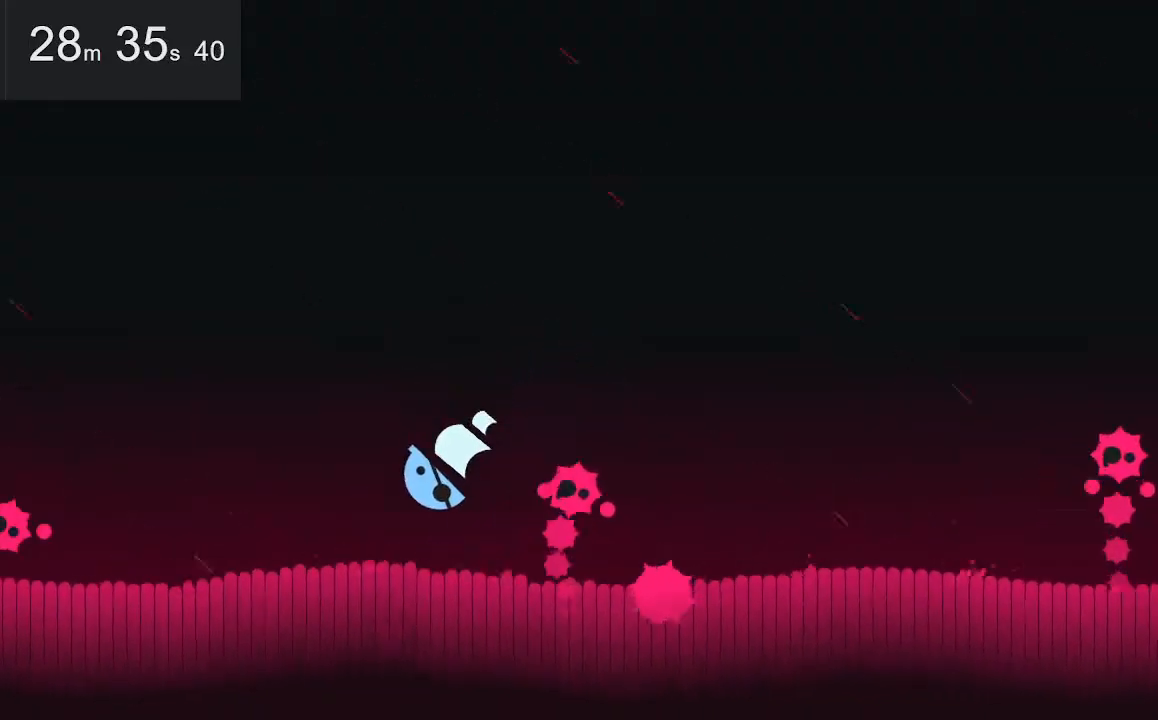
Gameplay with keyboard and mouse; each line is a JSON object with the keys and mouse buttons held at the frame after it. "events" lists presses ("down") and releases ("up") of "down", "left", "right", "space", "up", "mouse_left" and "mouse_right" between this image and that frame as [ms after this image, input, new state], when the widget could be followed in between. "mouse_left", "mouse_right" = the "left", "right" buttons of the "mouse" list. No other keys are recorded. Mouse movement is not recorded.
{"keys": ["right"], "mouse": [], "events": [[117, "left", "up"], [217, "right", "down"]]}
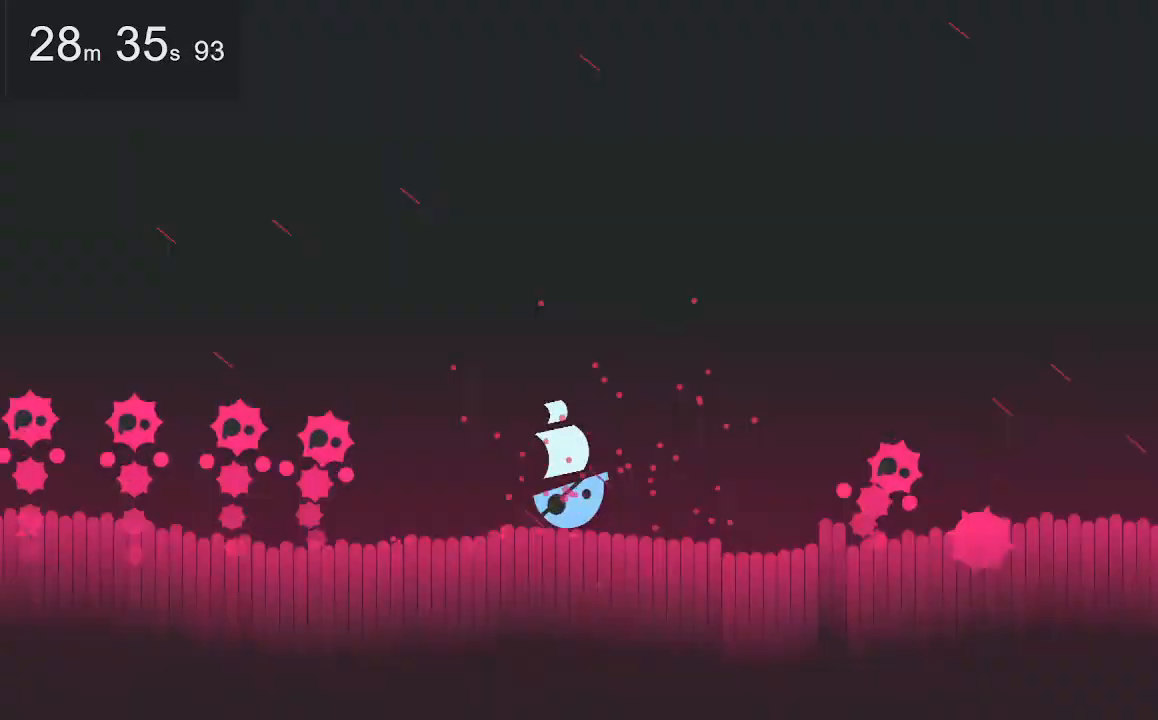
{"keys": ["left"], "mouse": [], "events": [[50, "right", "up"], [483, "left", "down"]]}
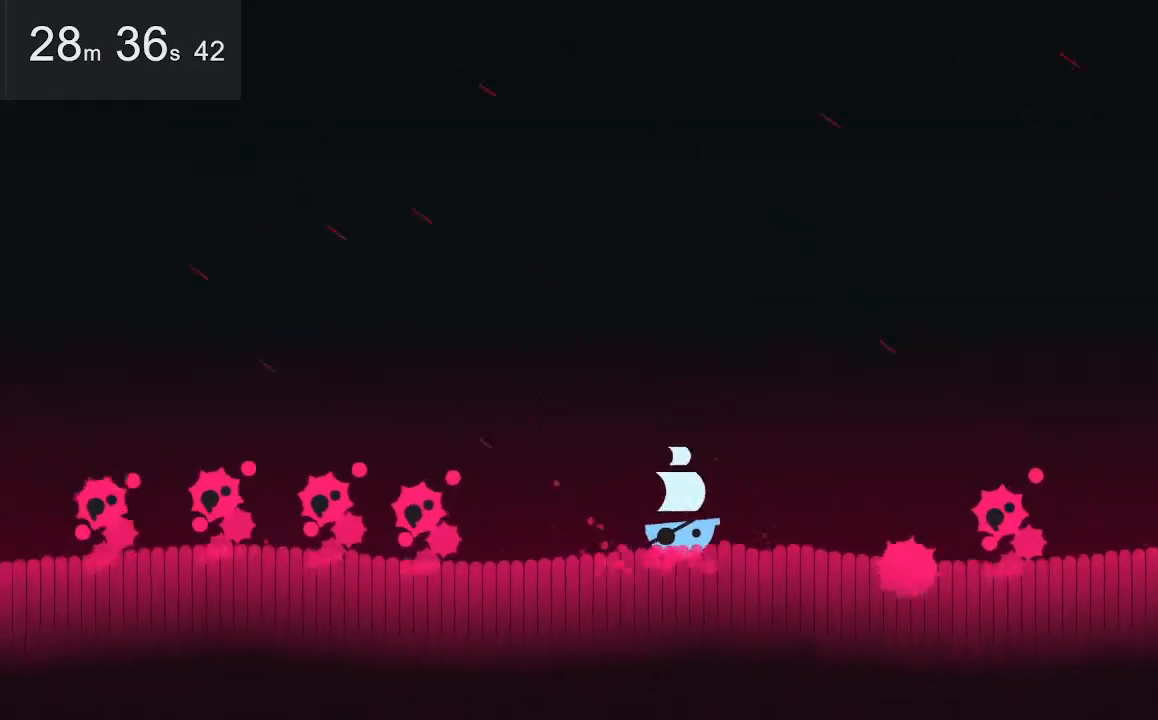
{"keys": ["left"], "mouse": [], "events": [[33, "space", "down"], [450, "space", "up"]]}
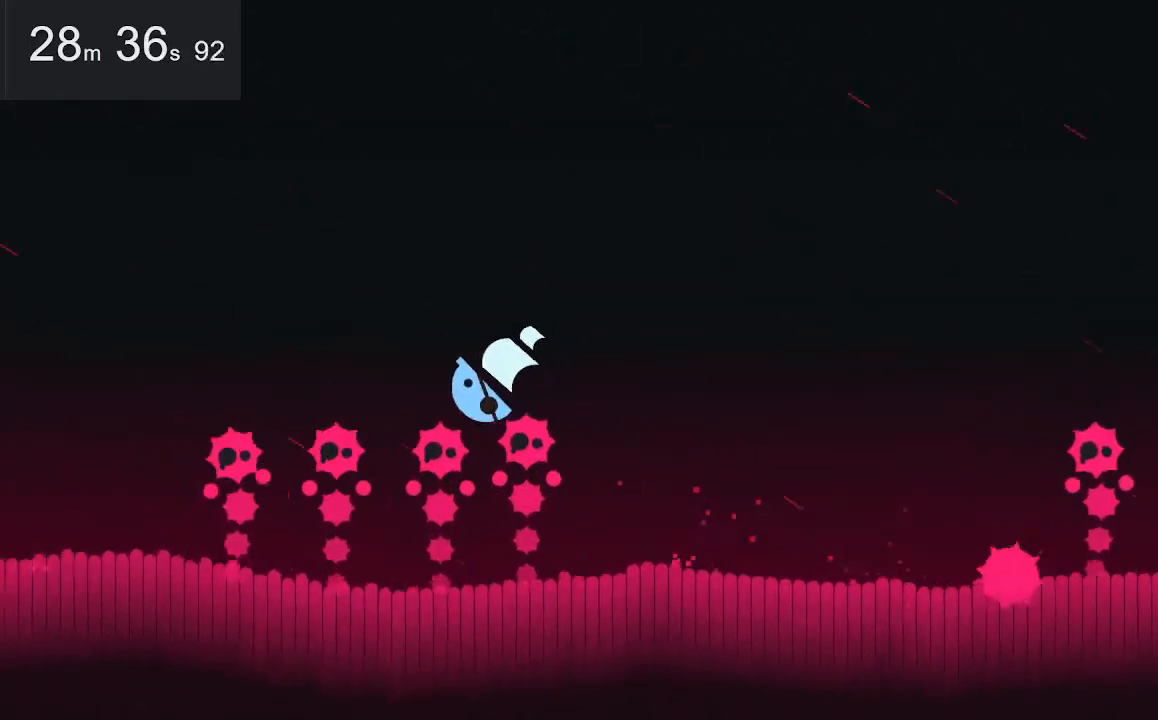
{"keys": ["left"], "mouse": [], "events": []}
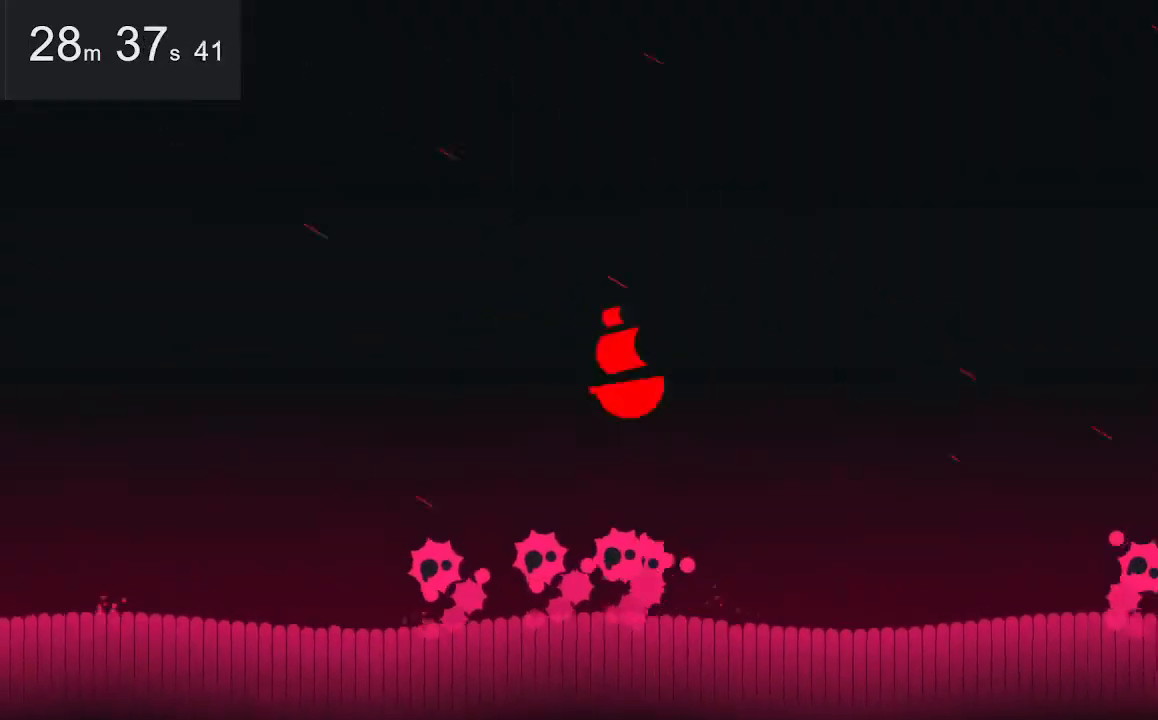
{"keys": ["left"], "mouse": [], "events": [[217, "space", "down"], [350, "space", "up"]]}
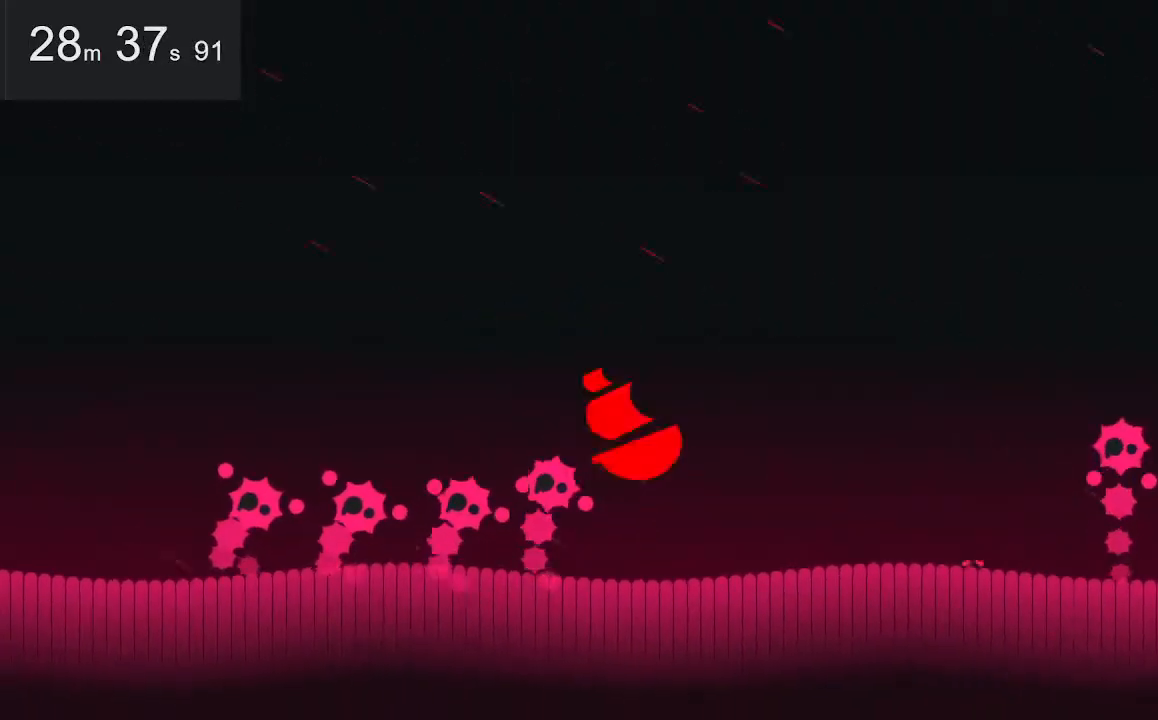
{"keys": ["left"], "mouse": [], "events": [[33, "space", "down"], [183, "space", "up"], [317, "space", "down"], [467, "space", "up"]]}
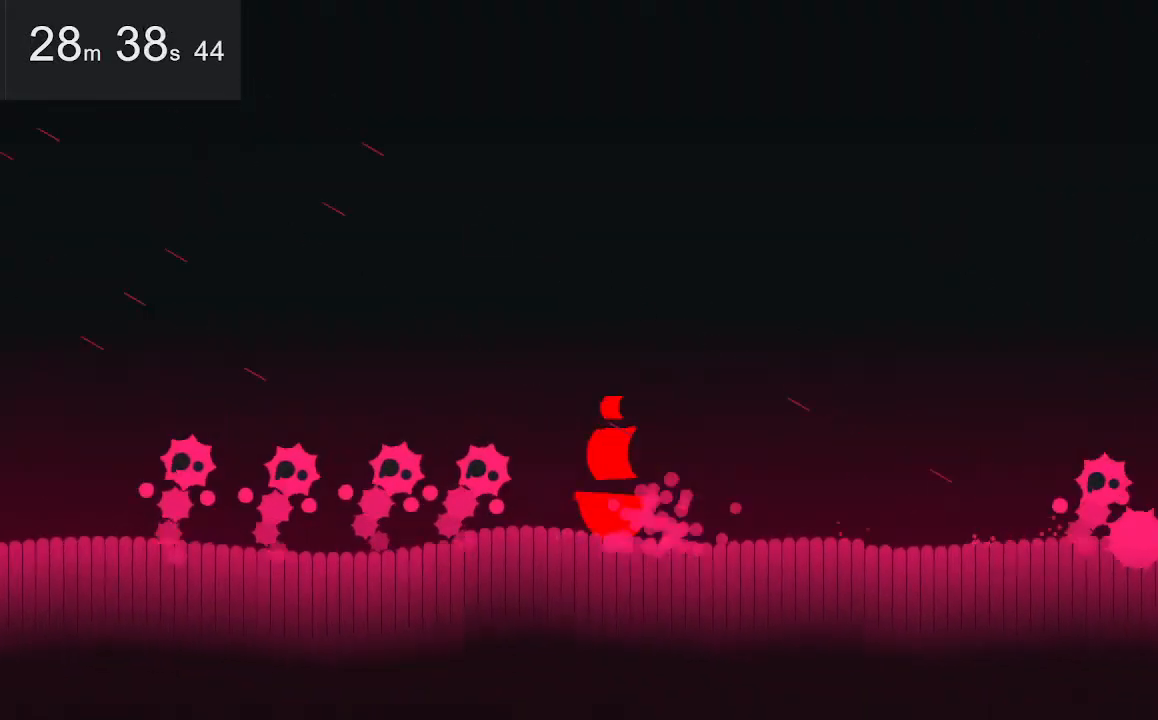
{"keys": ["left"], "mouse": [], "events": [[17, "space", "down"], [150, "space", "up"]]}
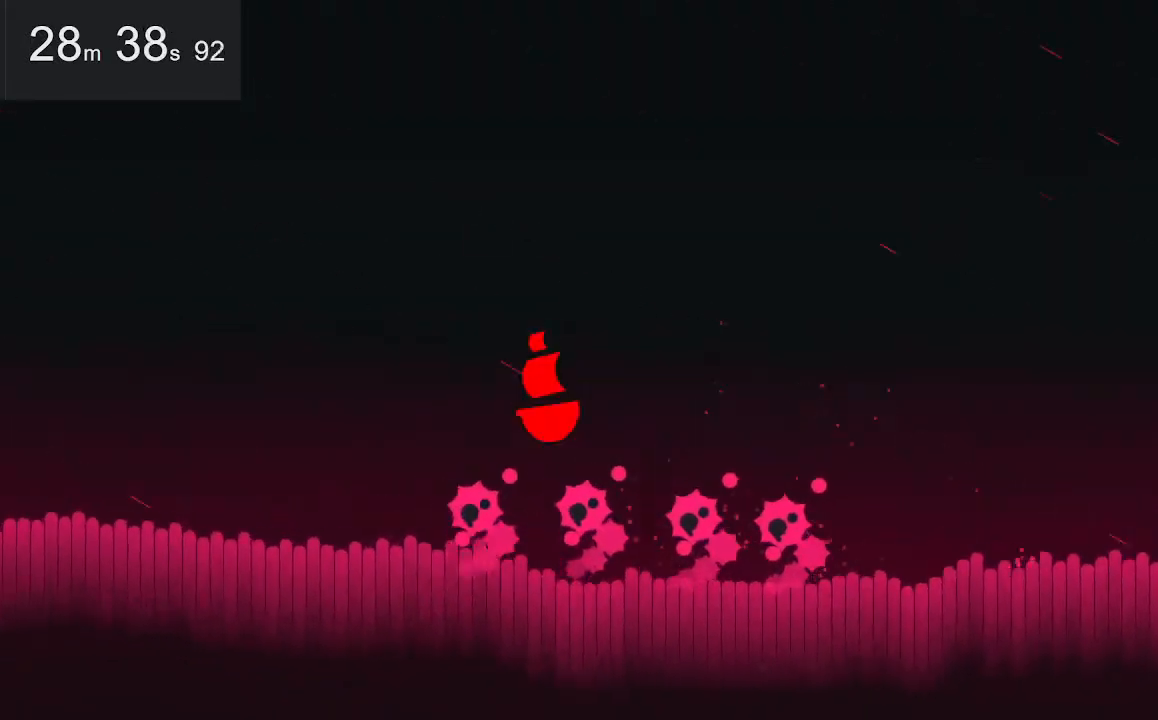
{"keys": ["left"], "mouse": [], "events": []}
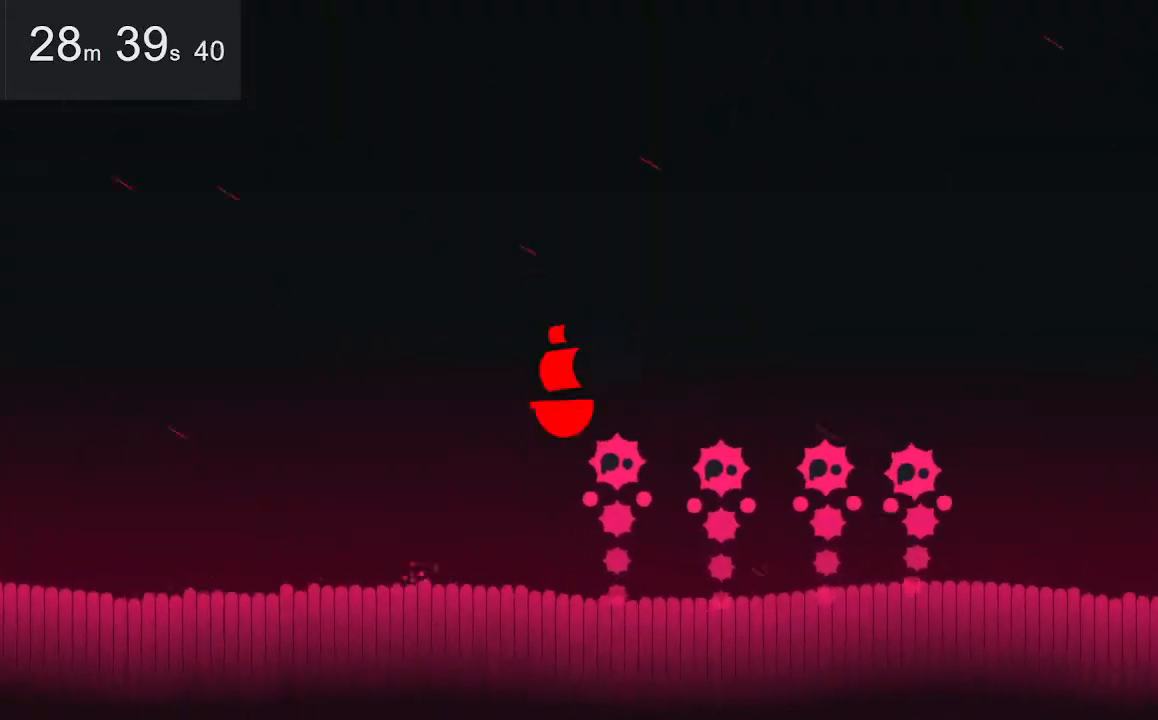
{"keys": ["left"], "mouse": [], "events": []}
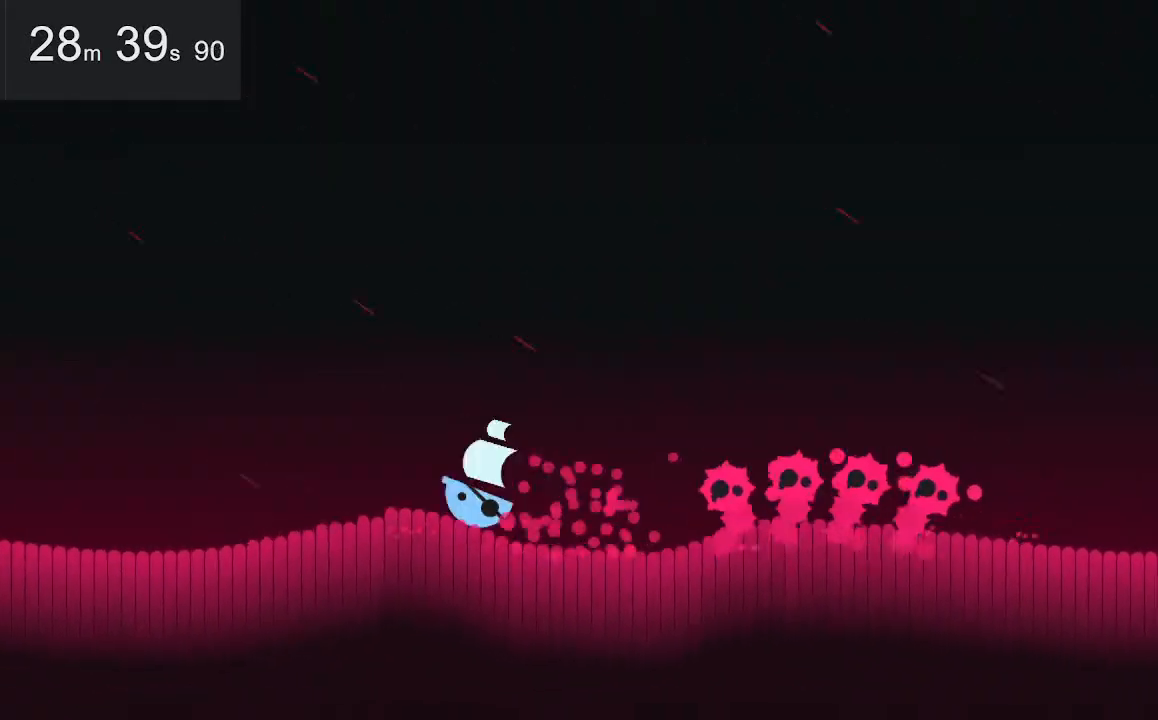
{"keys": ["left"], "mouse": [], "events": []}
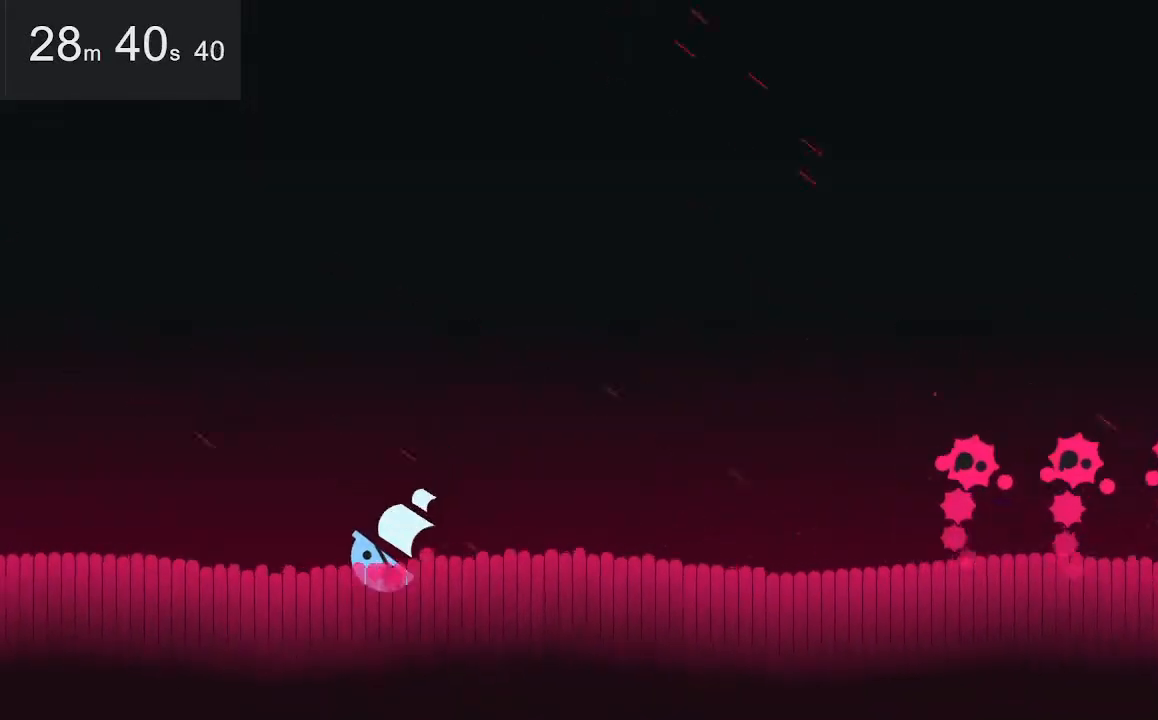
{"keys": ["left"], "mouse": [], "events": []}
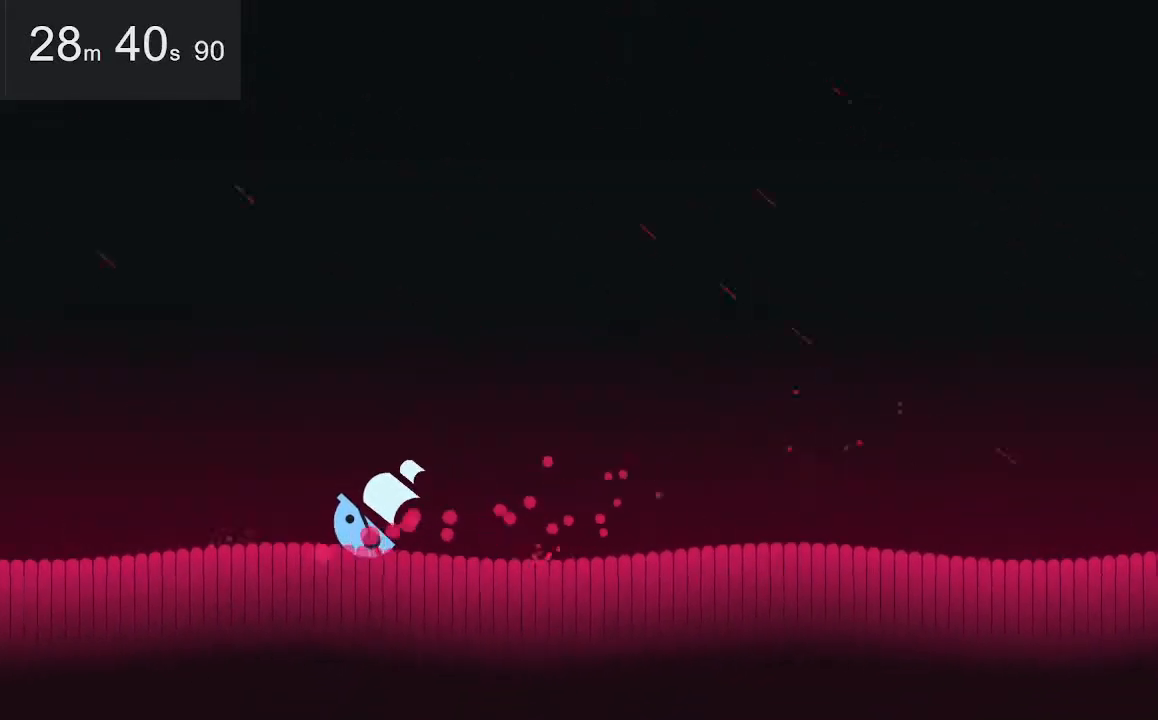
{"keys": ["left"], "mouse": [], "events": []}
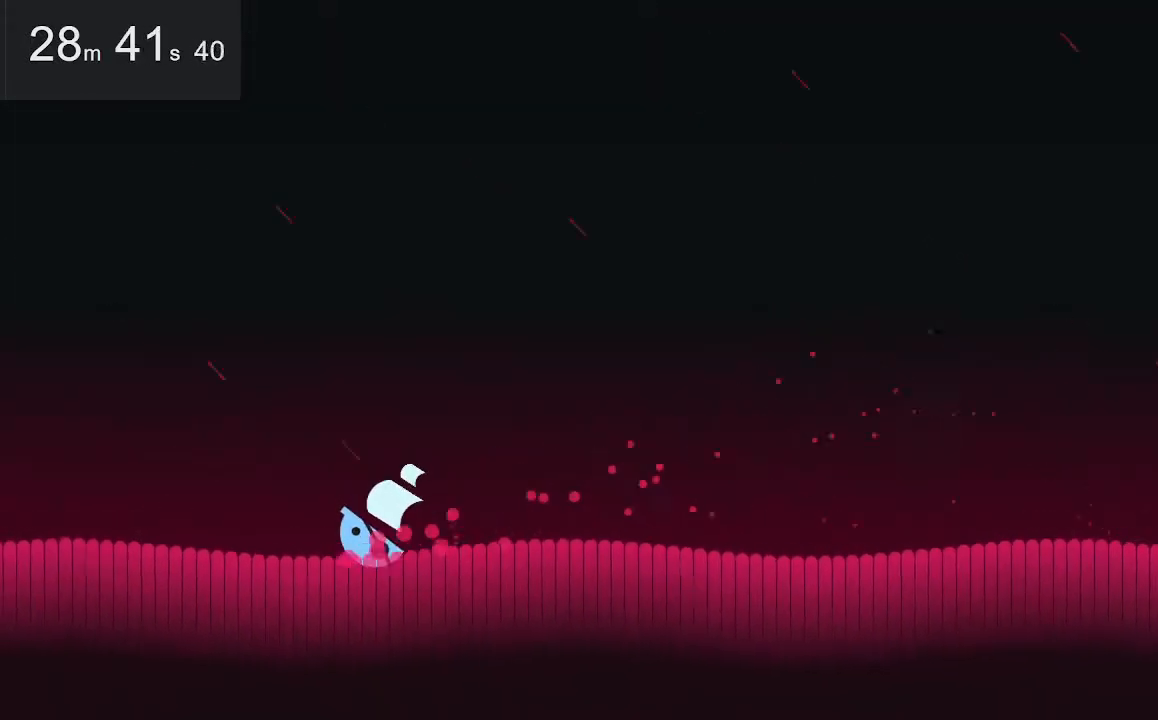
{"keys": ["left"], "mouse": [], "events": []}
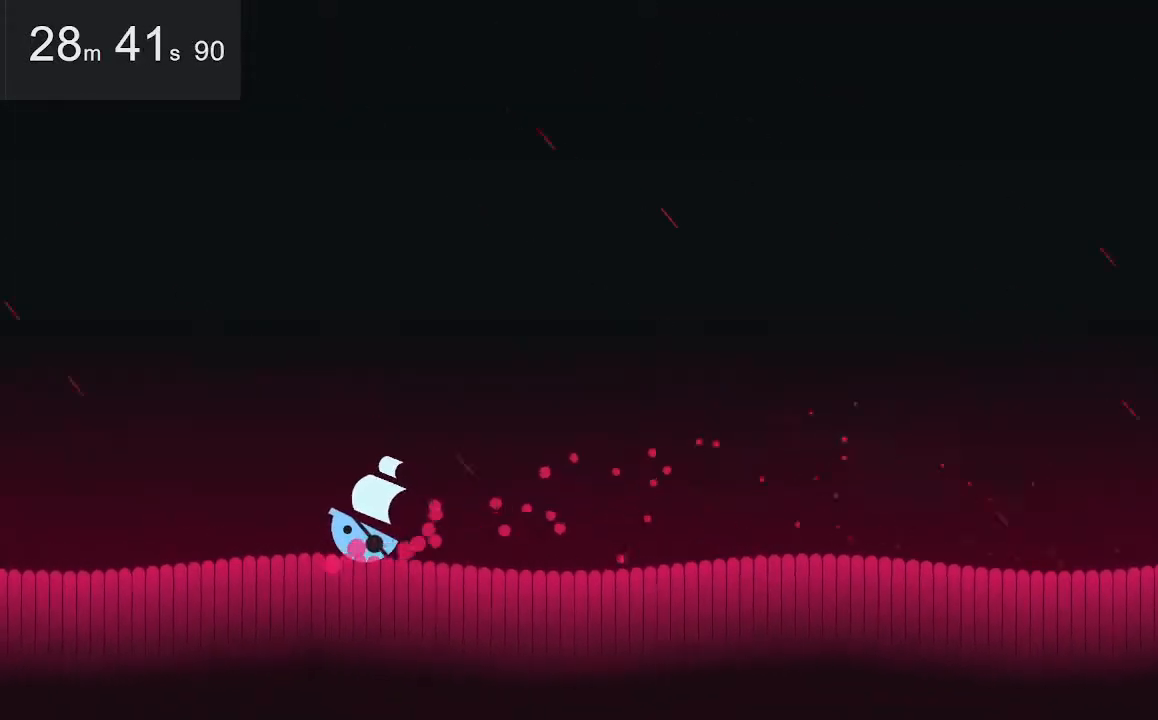
{"keys": ["left"], "mouse": [], "events": []}
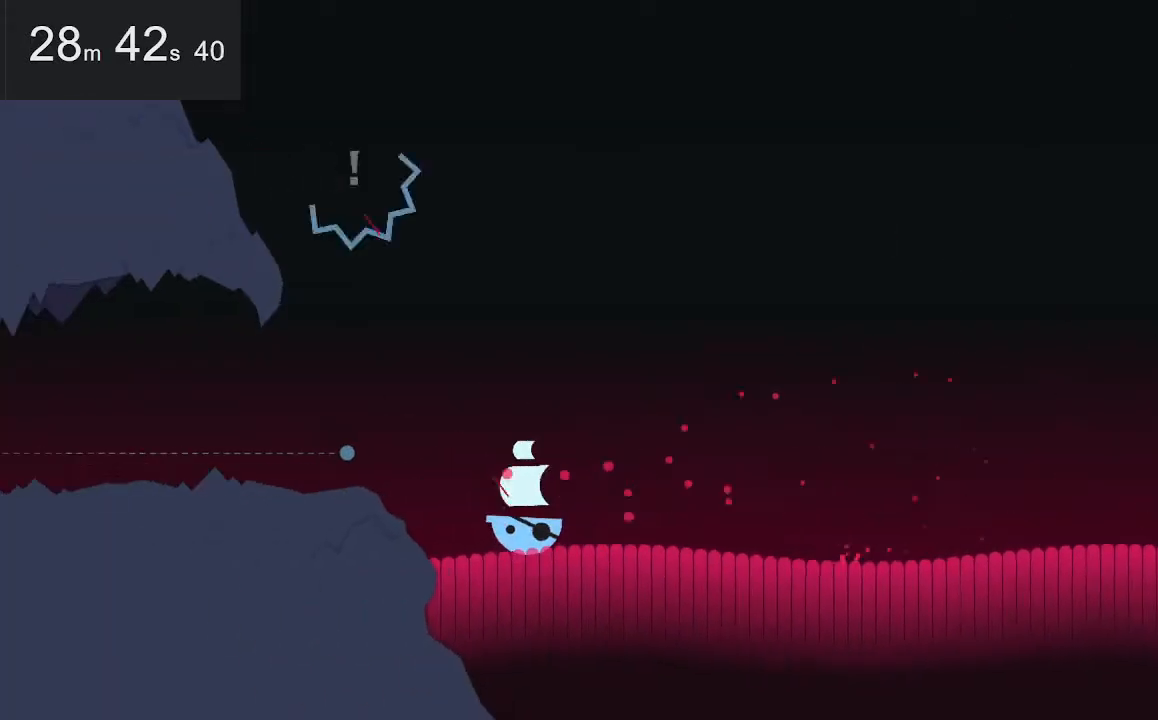
{"keys": ["left"], "mouse": [], "events": []}
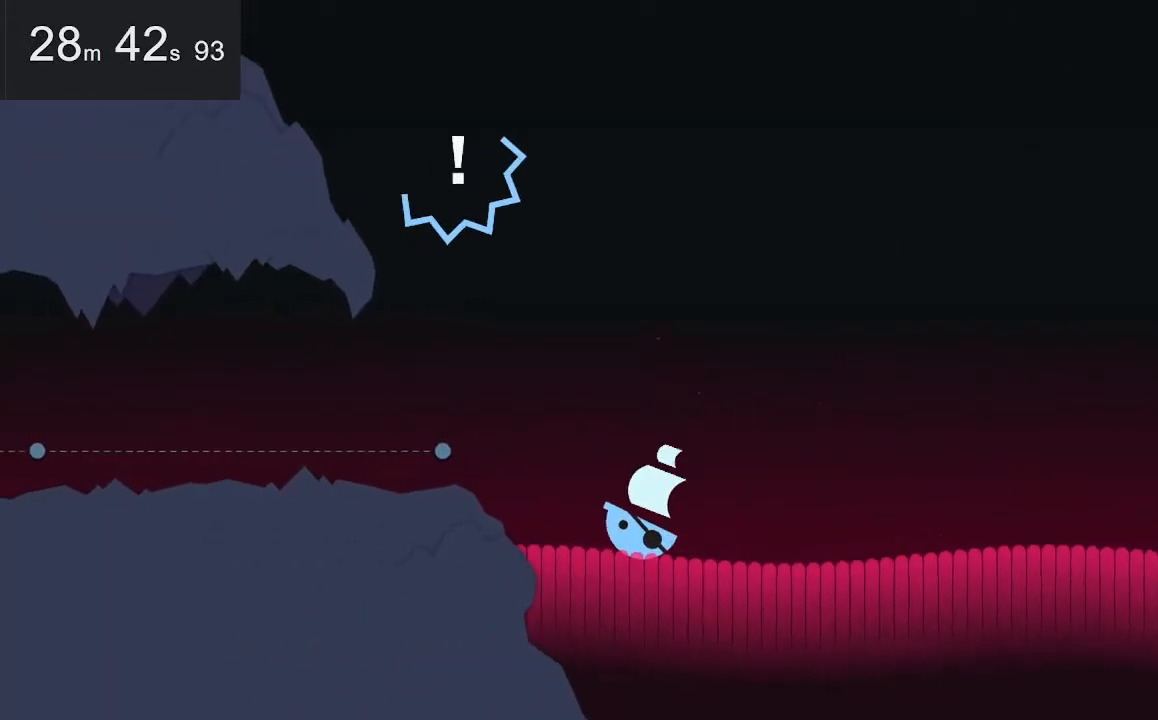
{"keys": ["left"], "mouse": [], "events": []}
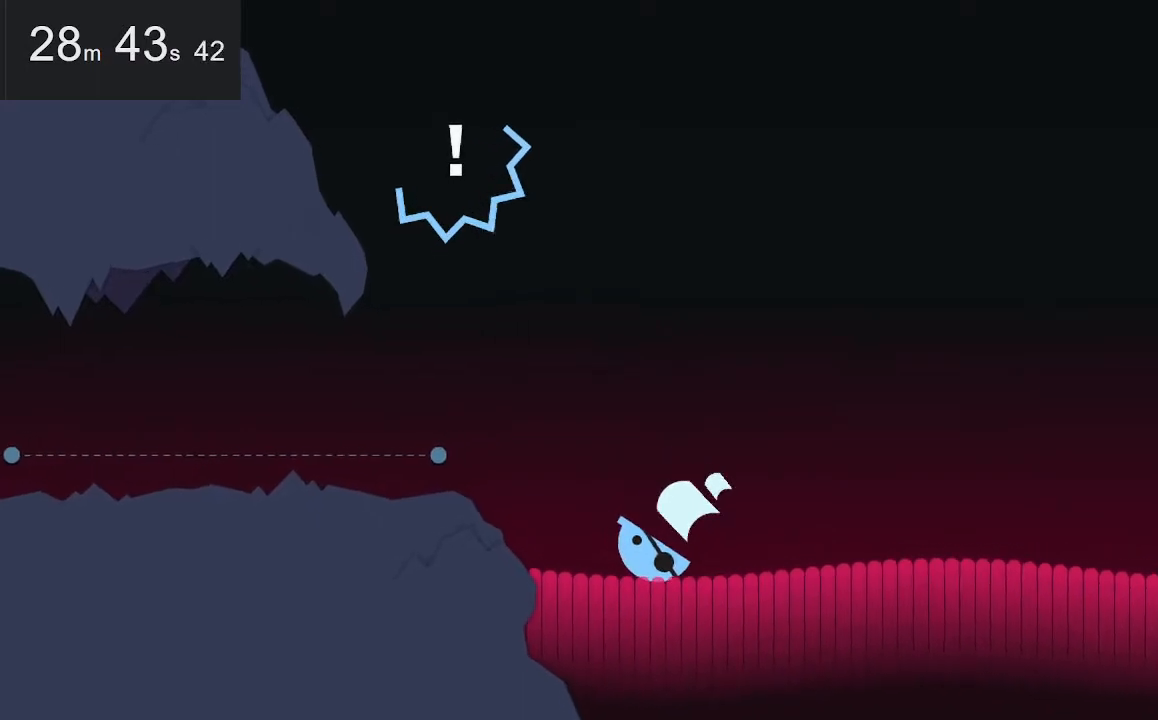
{"keys": [], "mouse": [], "events": [[33, "up", "down"], [217, "up", "up"], [267, "left", "up"]]}
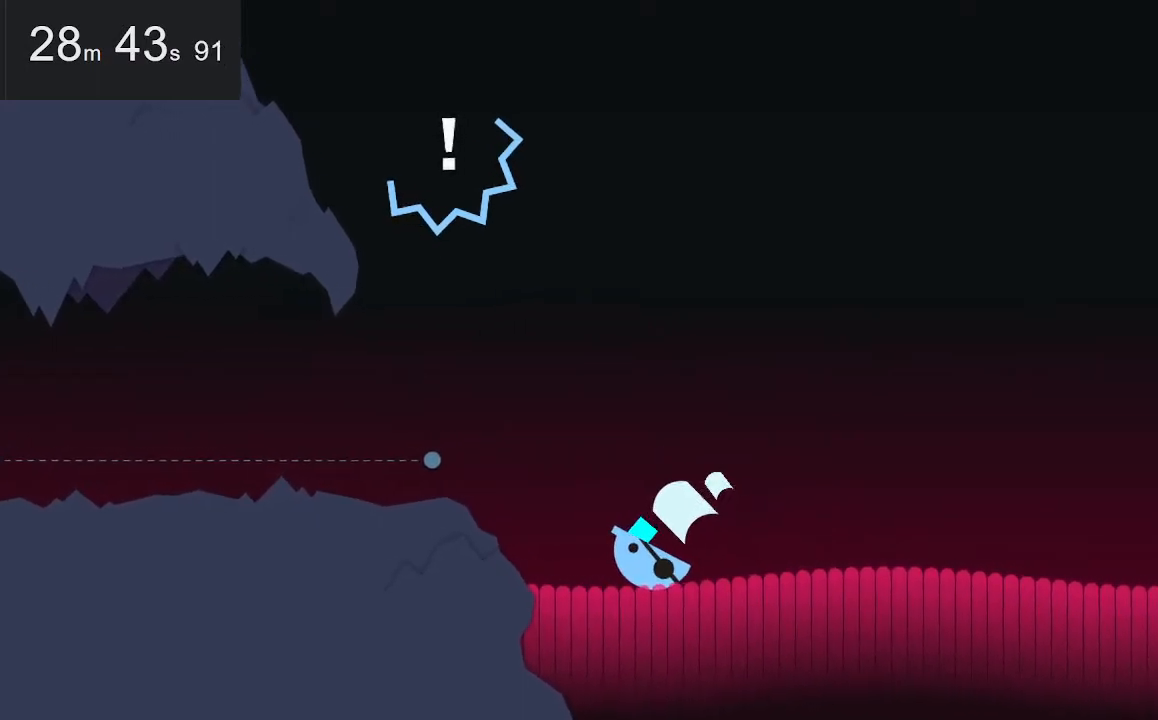
{"keys": ["up"], "mouse": [], "events": [[50, "up", "down"], [233, "up", "up"], [367, "up", "down"]]}
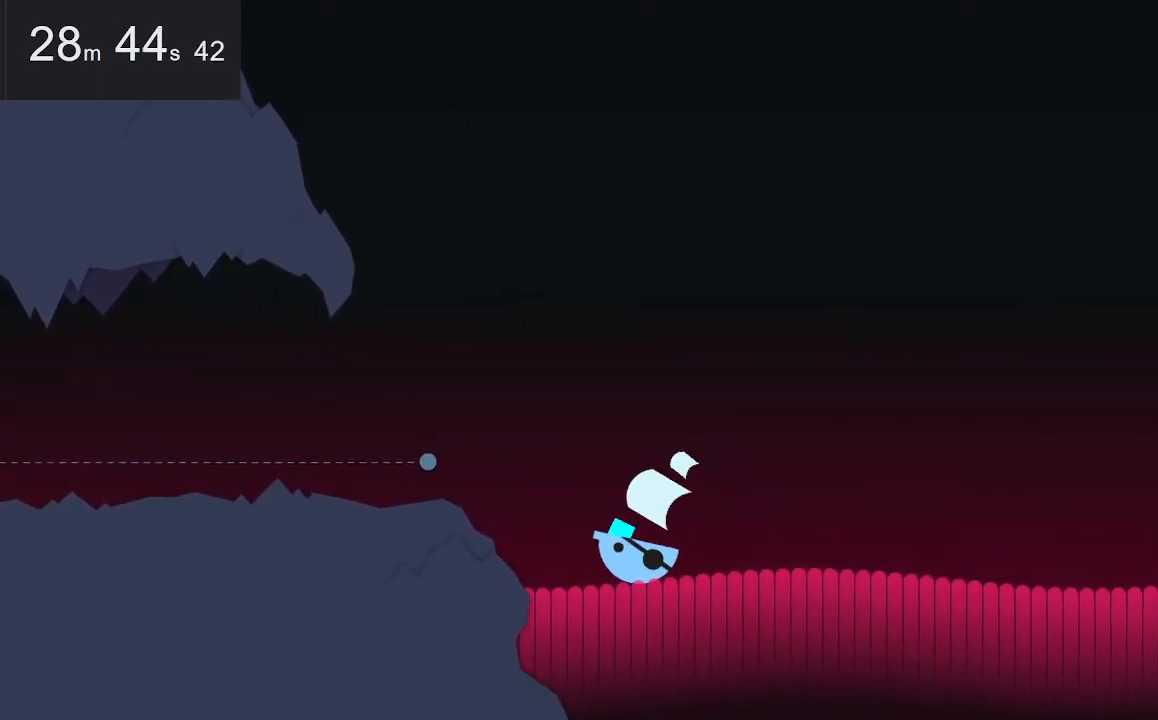
{"keys": [], "mouse": [], "events": [[17, "up", "up"], [150, "up", "down"], [233, "up", "up"], [333, "up", "down"], [433, "up", "up"]]}
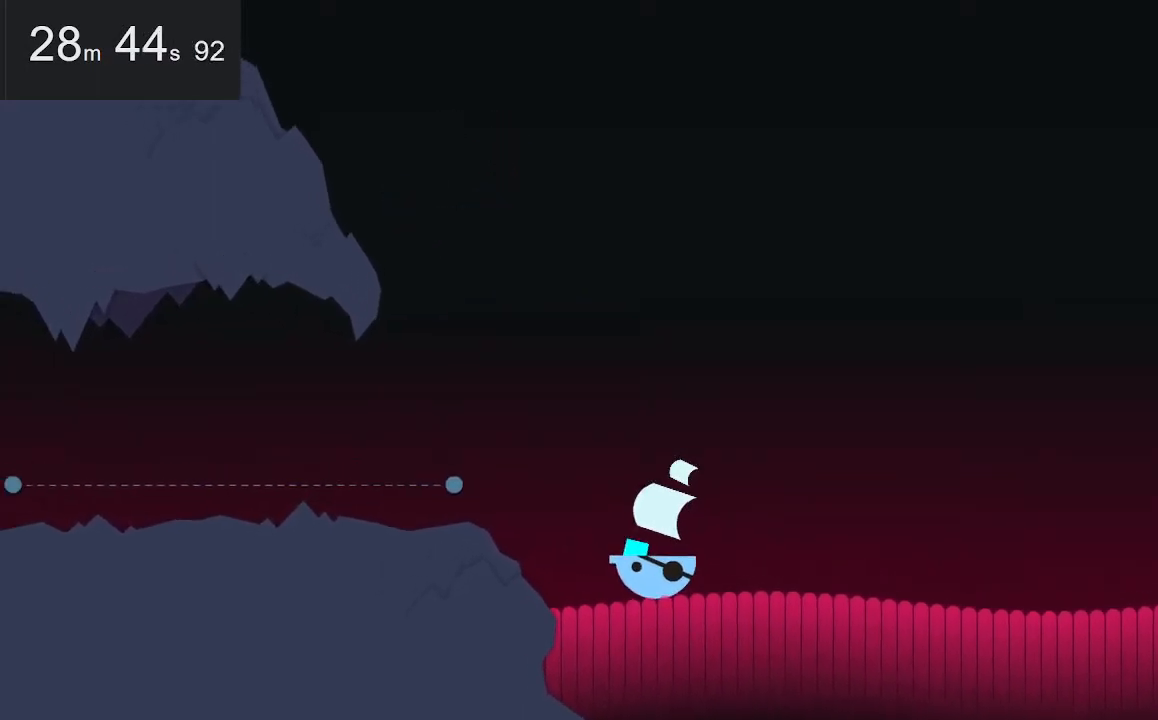
{"keys": [], "mouse": [], "events": [[67, "up", "down"], [317, "up", "up"]]}
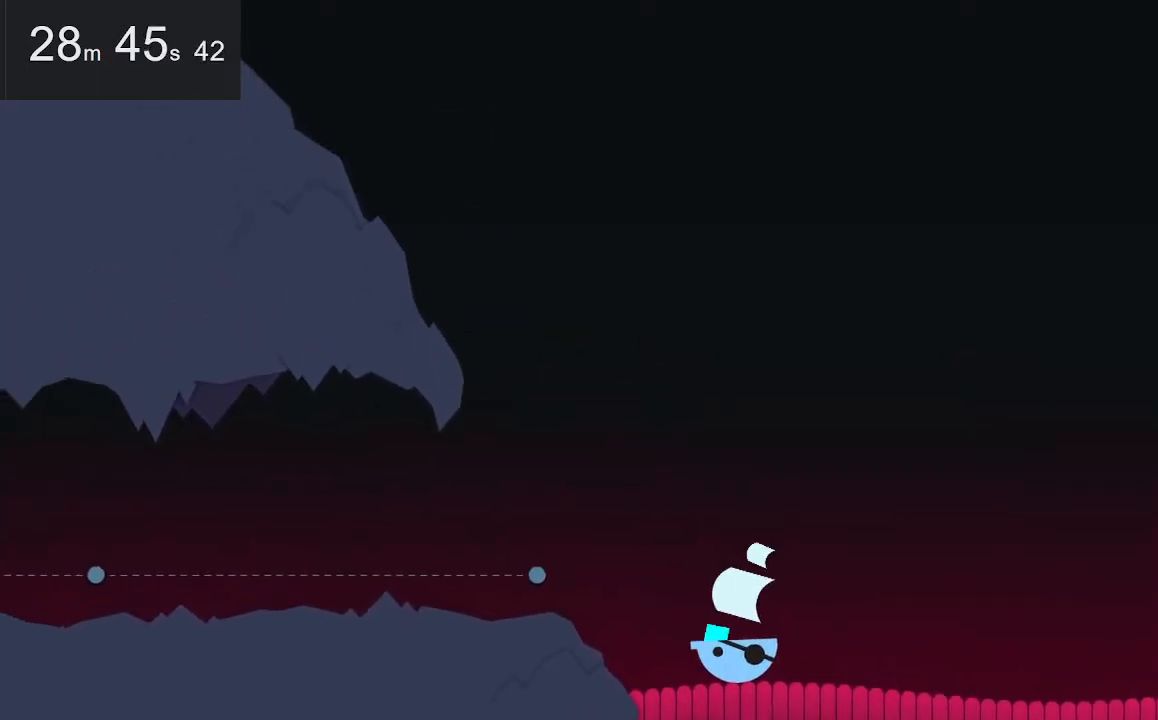
{"keys": ["up"], "mouse": [], "events": [[50, "up", "down"], [183, "up", "up"], [283, "up", "down"], [367, "up", "up"], [467, "up", "down"]]}
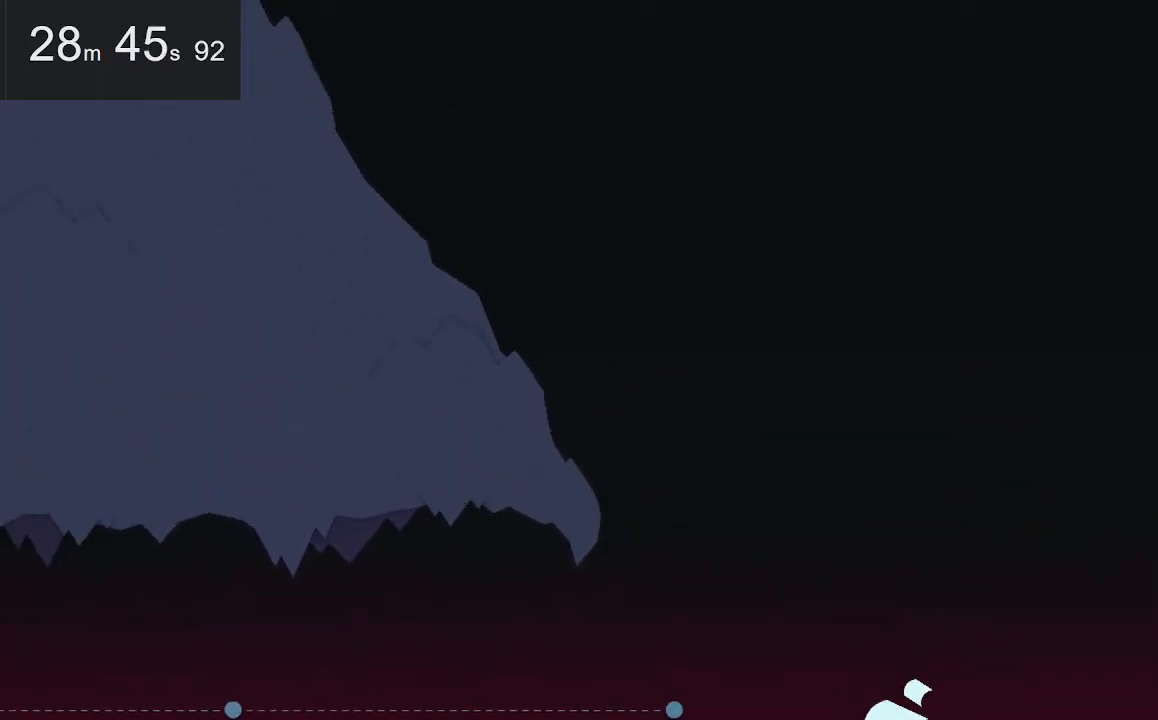
{"keys": [], "mouse": [], "events": [[17, "up", "up"], [150, "up", "down"], [200, "up", "up"], [350, "up", "down"], [433, "up", "up"]]}
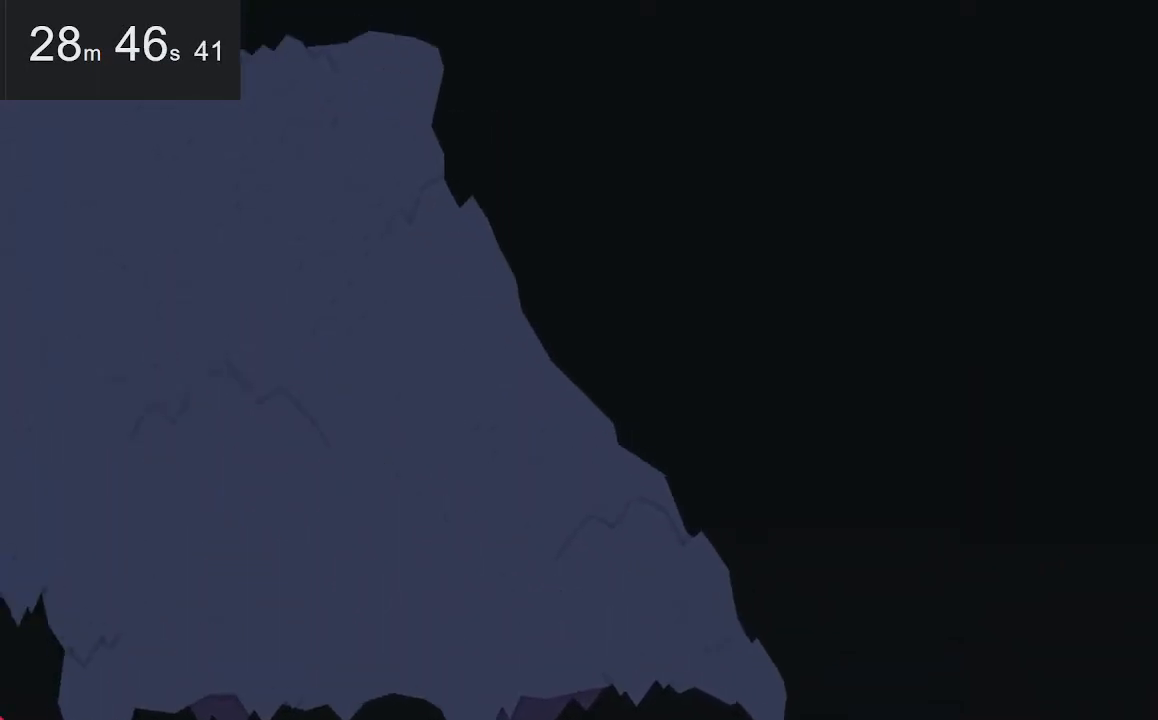
{"keys": ["up"], "mouse": [], "events": [[83, "up", "down"], [167, "up", "up"], [267, "up", "down"], [367, "up", "up"], [467, "up", "down"]]}
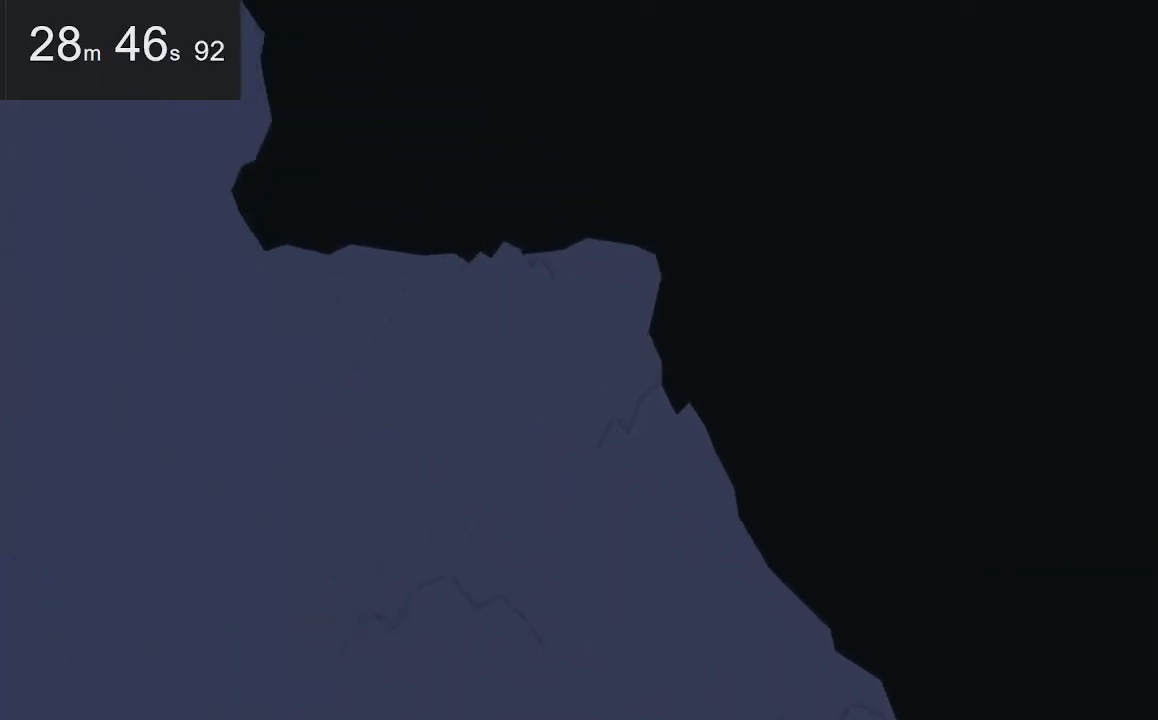
{"keys": [], "mouse": [], "events": [[67, "up", "up"], [150, "up", "down"], [200, "up", "up"], [350, "up", "down"], [483, "up", "up"]]}
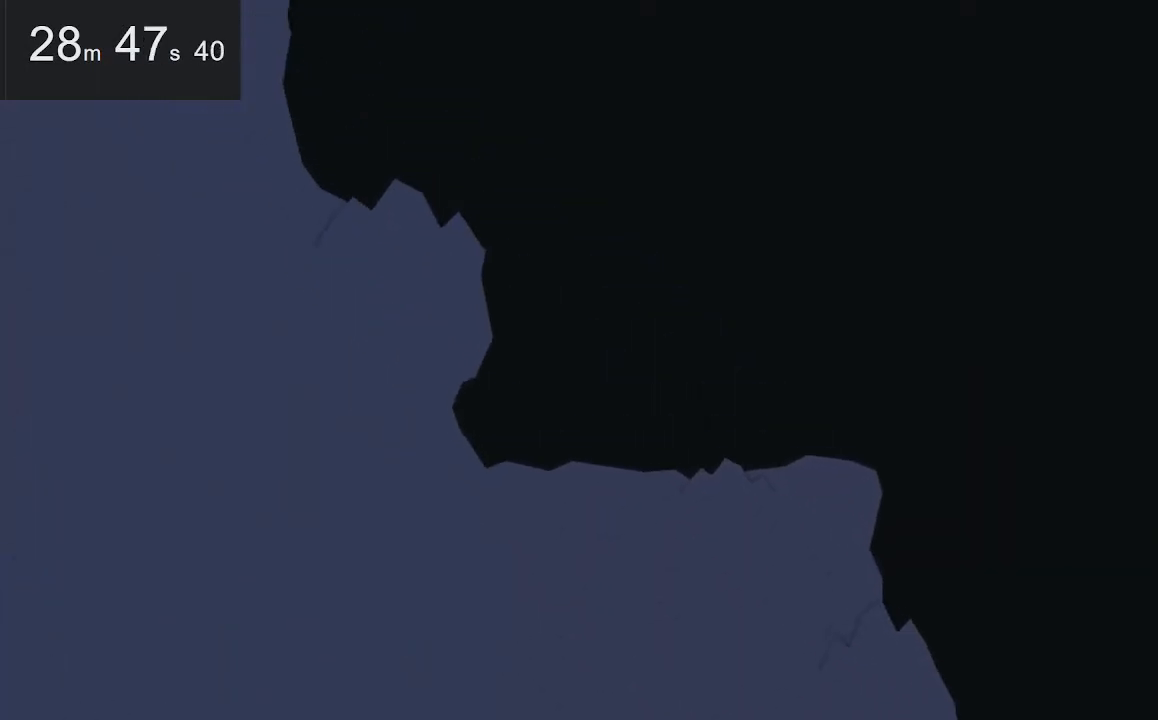
{"keys": ["up"], "mouse": [], "events": [[83, "up", "down"], [217, "up", "up"], [500, "up", "down"]]}
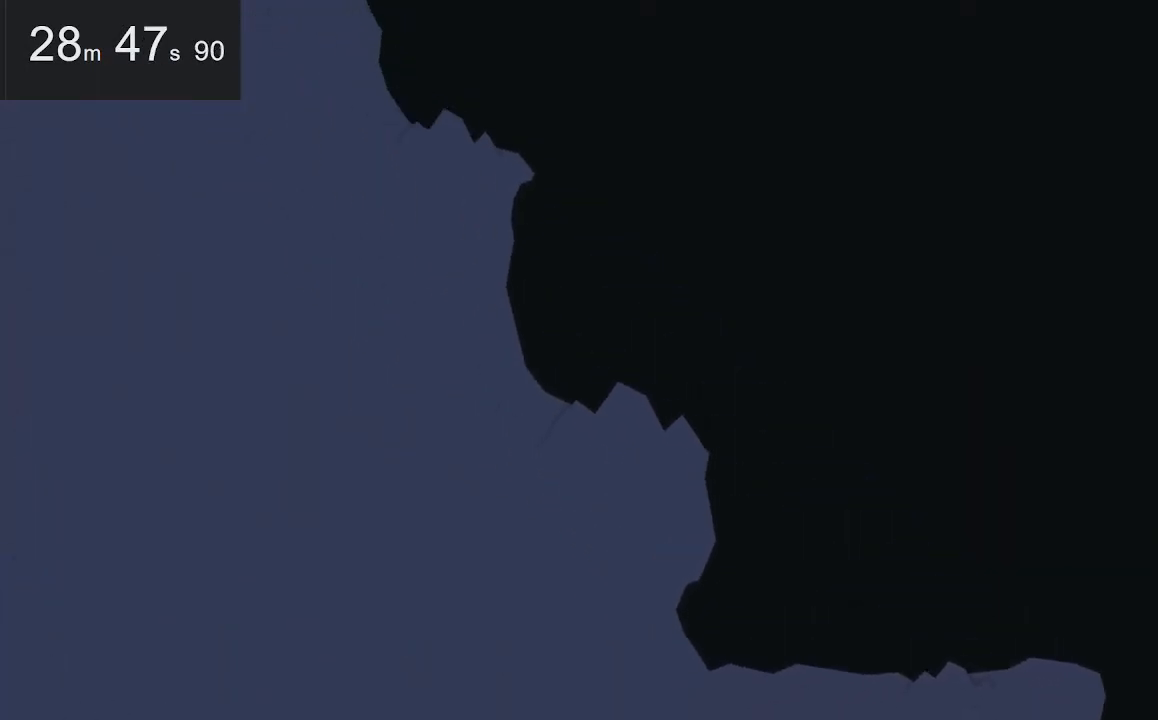
{"keys": ["up"], "mouse": [], "events": [[50, "up", "up"], [150, "up", "down"], [283, "up", "up"], [433, "up", "down"]]}
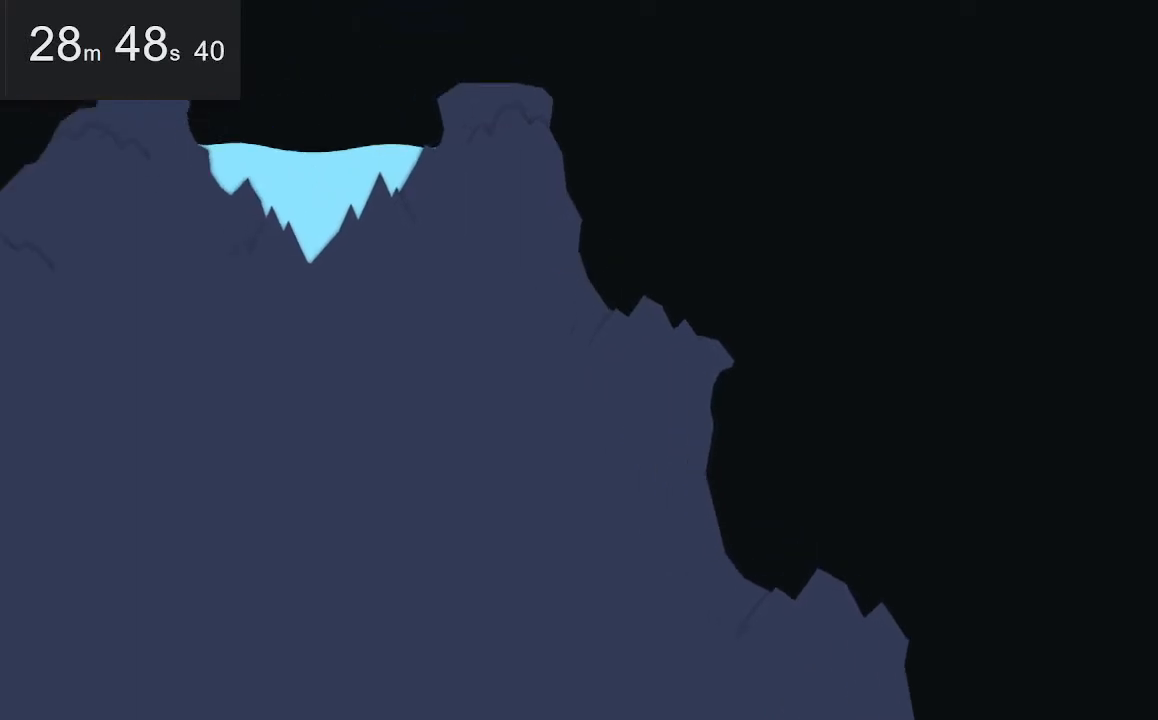
{"keys": [], "mouse": [], "events": [[67, "up", "up"], [217, "up", "down"], [350, "up", "up"]]}